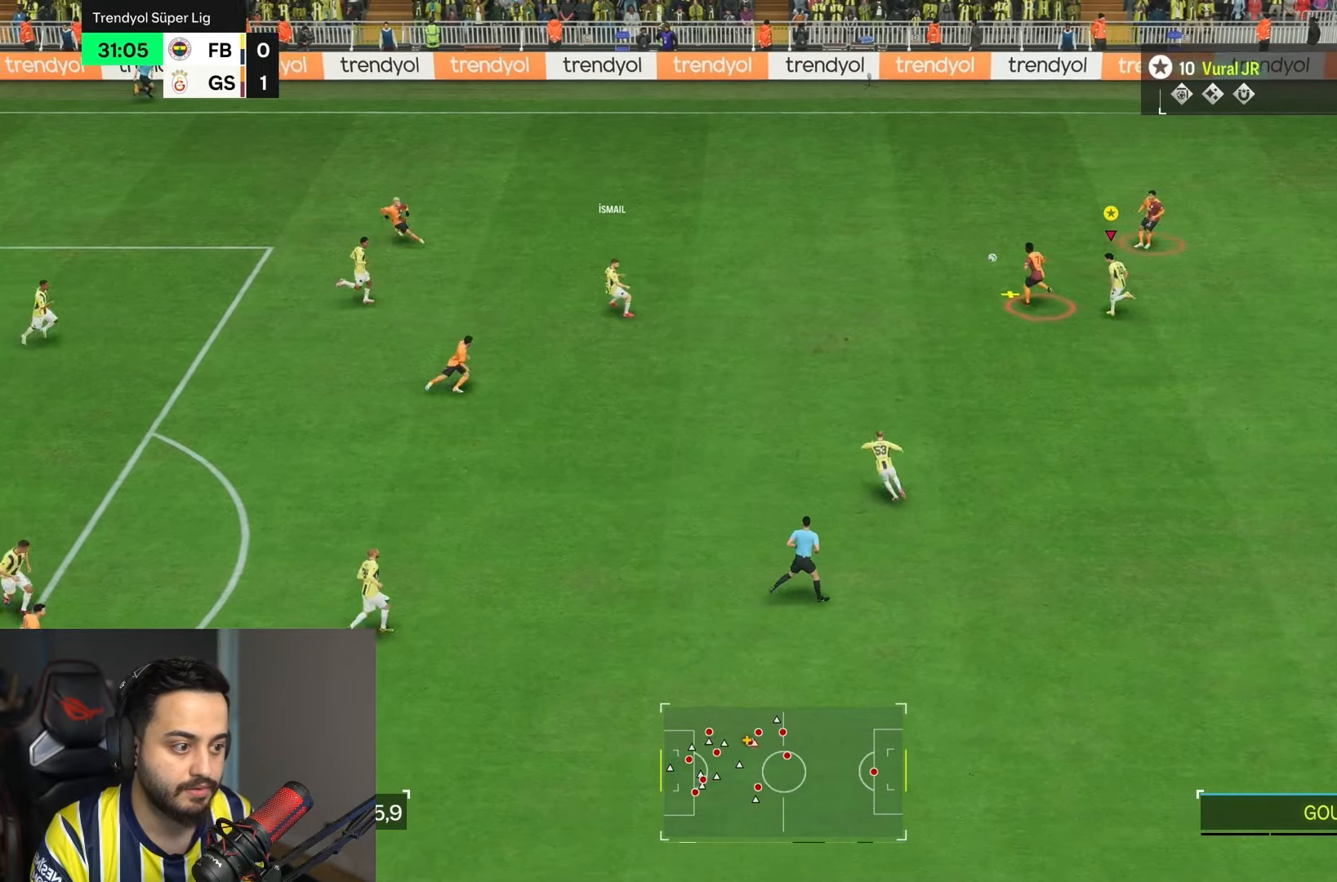
Gameplay with a controller (PlayStation layout); each line is a JSON object with the inputs held at the frame after it. "events" lists button and stick changes between this image and that frame as [ms after this image, input, new state], when the widget could be followed in between. Not read: L3 R3.
{"buttons": ["R2"], "left_stick": "up-left", "right_stick": "center", "events": []}
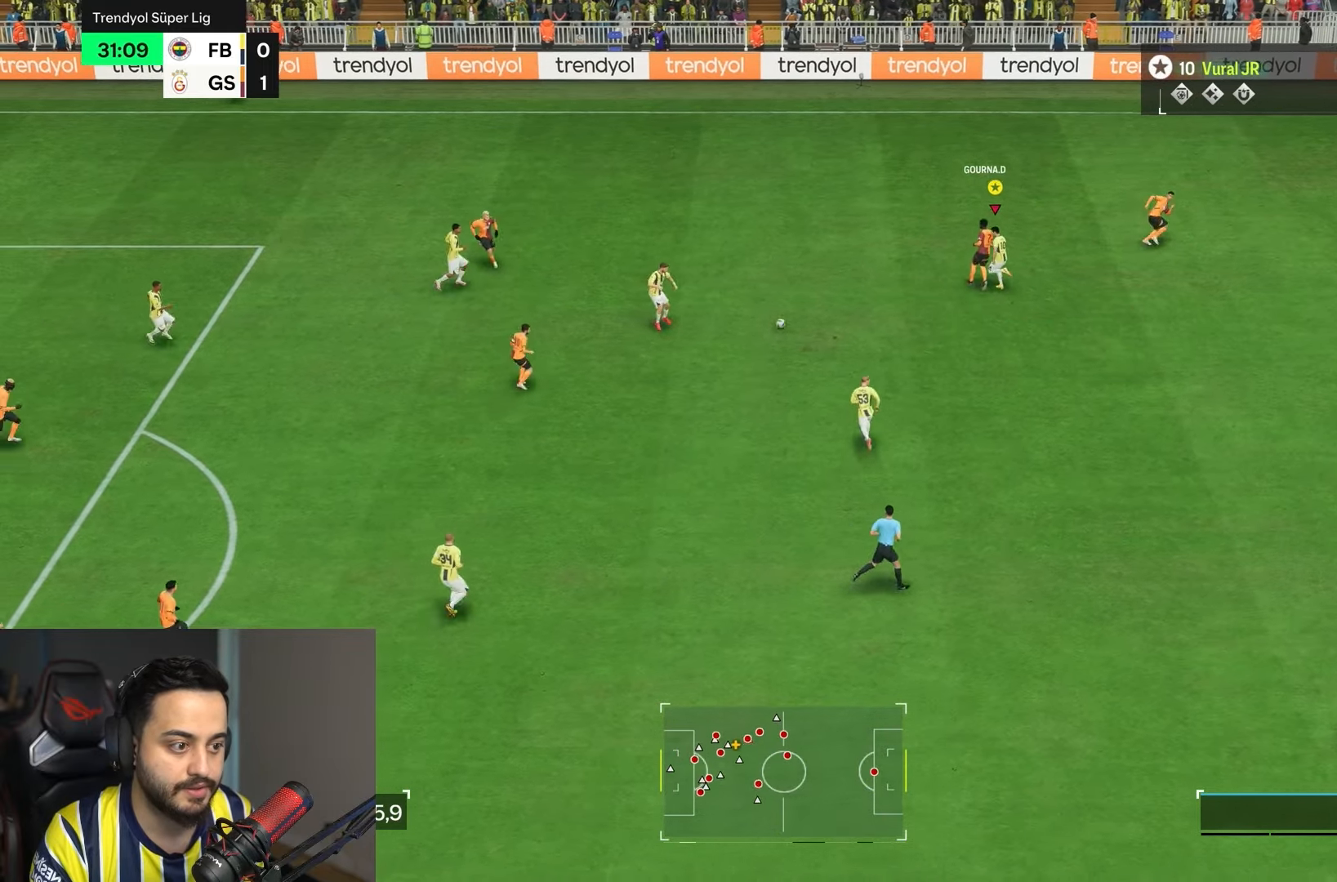
{"buttons": ["L2", "R2"], "left_stick": "down-right", "right_stick": "center", "events": [[117, "left_stick", "down"], [150, "R2", "up"], [217, "left_stick", "down-right"], [267, "L2", "down"], [350, "R2", "down"]]}
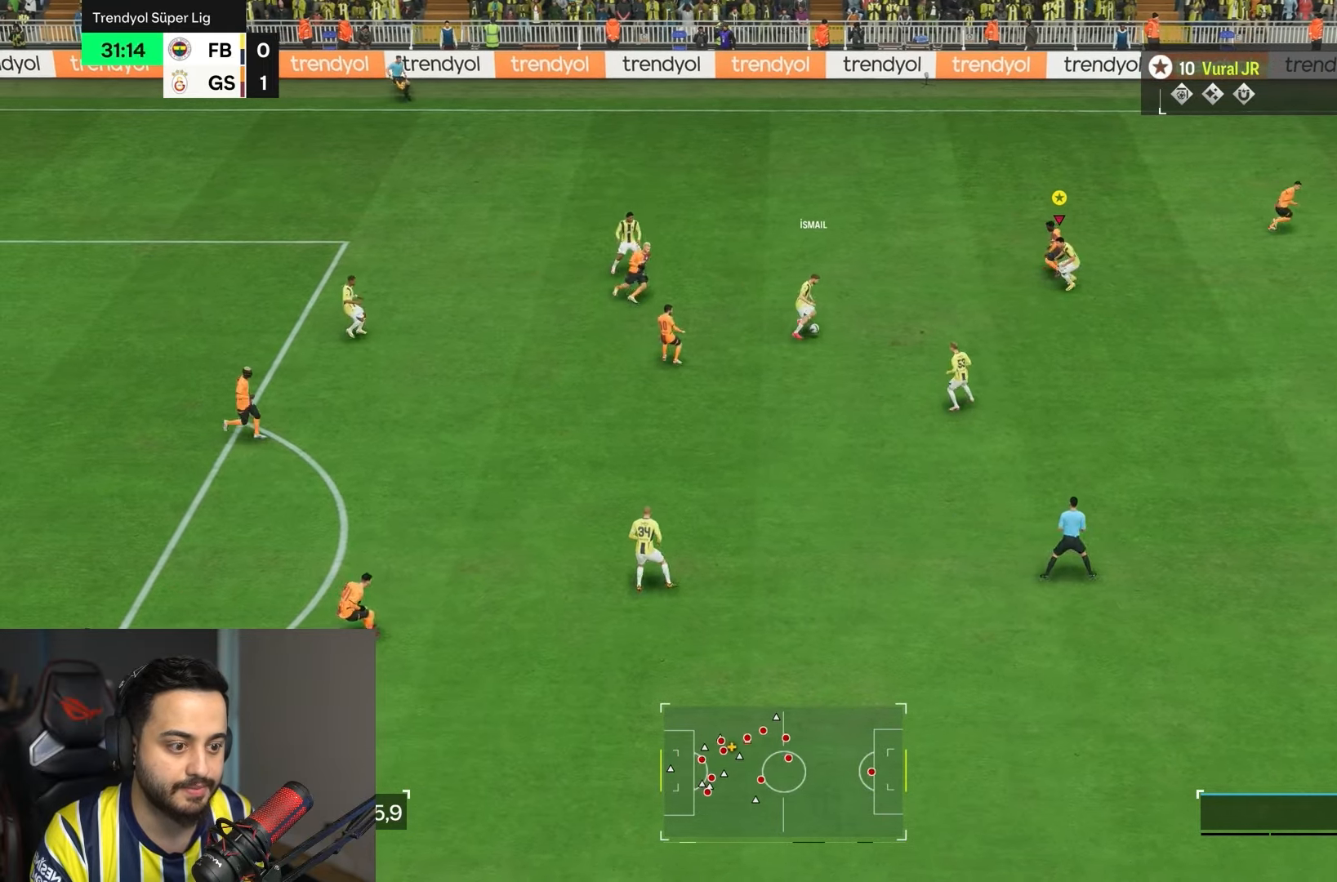
{"buttons": ["R2"], "left_stick": "down-right", "right_stick": "center", "events": [[83, "L2", "up"]]}
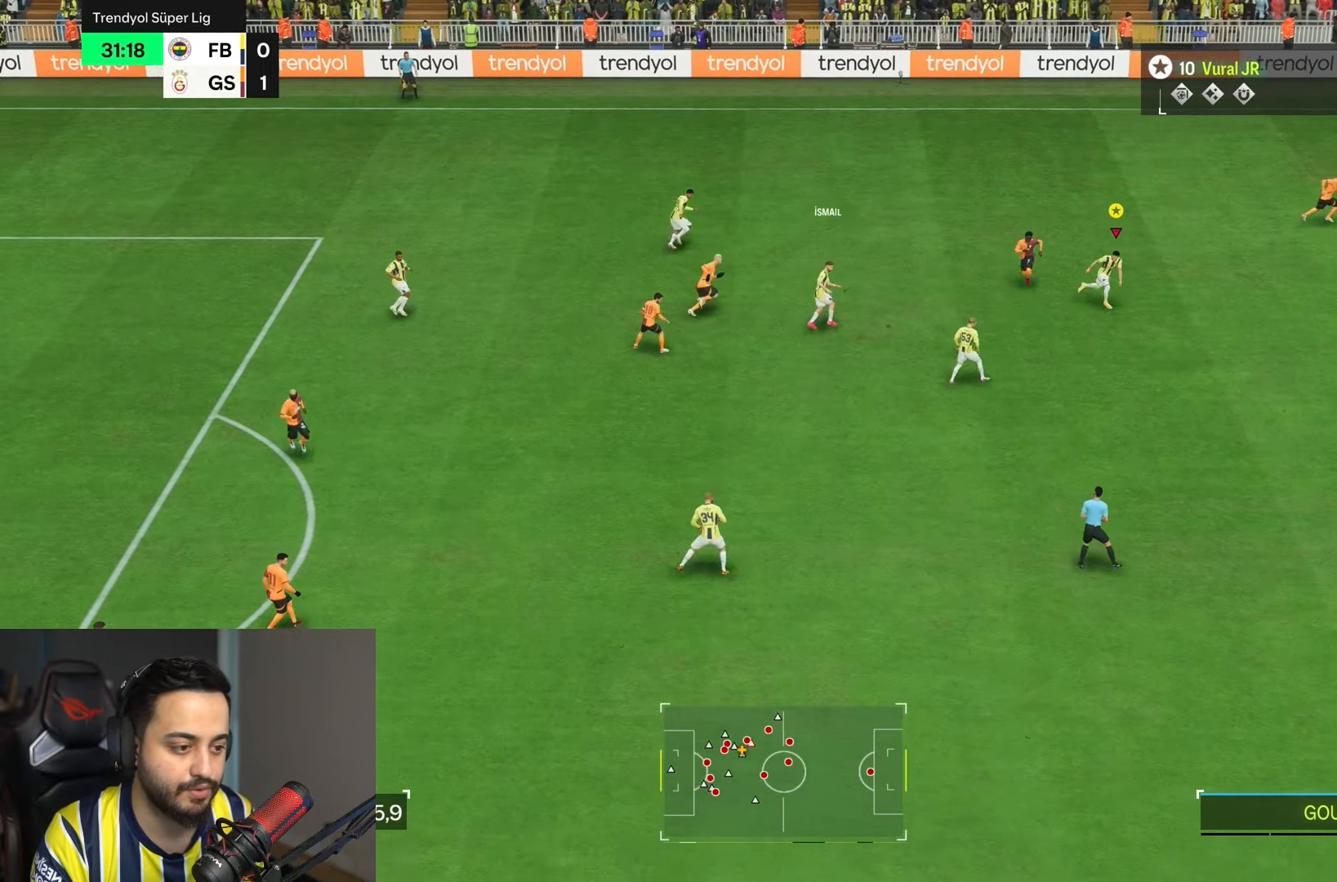
{"buttons": ["R2"], "left_stick": "right", "right_stick": "center", "events": [[117, "left_stick", "right"]]}
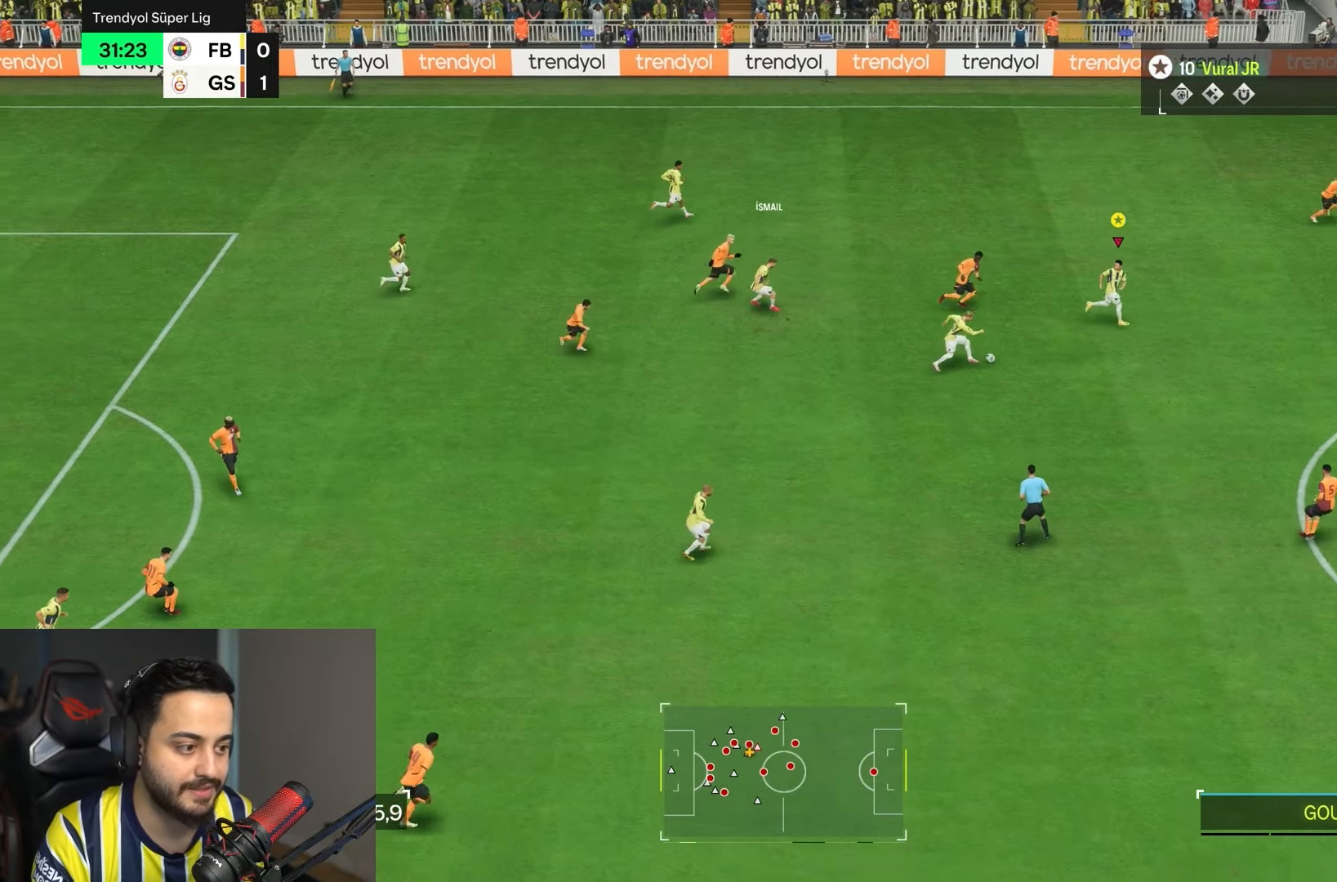
{"buttons": ["R2"], "left_stick": "right", "right_stick": "center", "events": []}
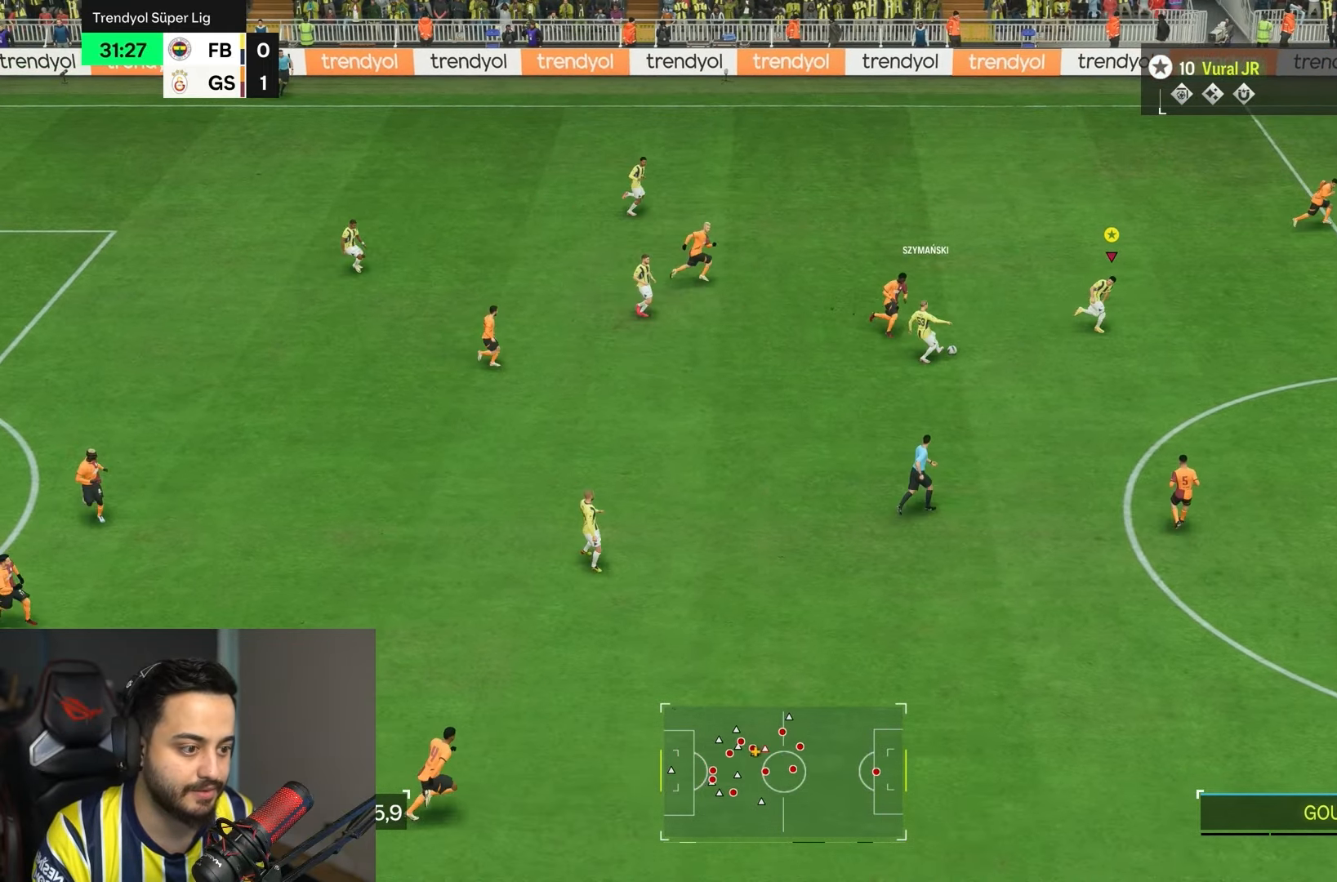
{"buttons": ["R2"], "left_stick": "right", "right_stick": "center", "events": []}
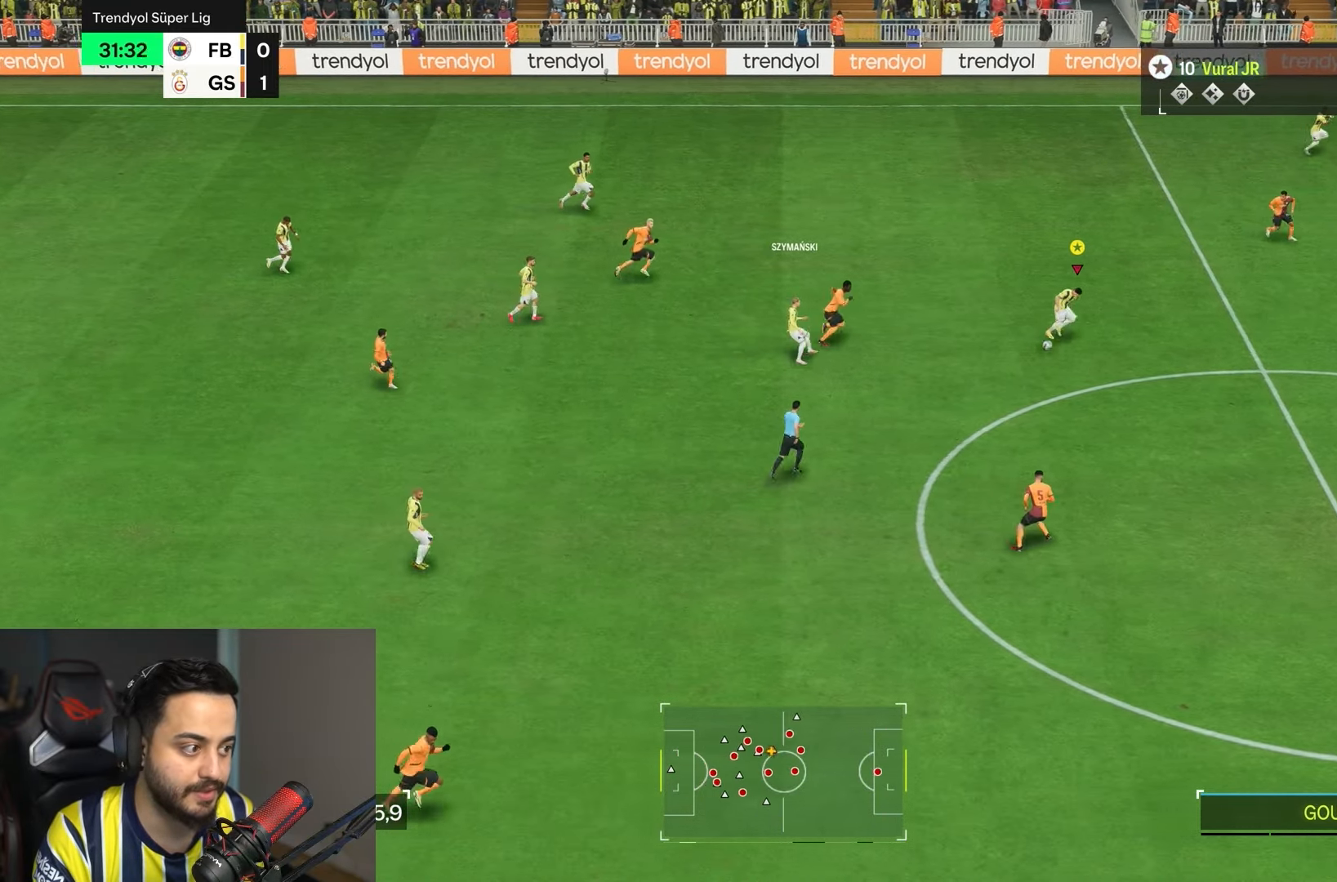
{"buttons": ["R2"], "left_stick": "right", "right_stick": "center", "events": [[350, "TRIANGLE", "down"], [500, "TRIANGLE", "up"]]}
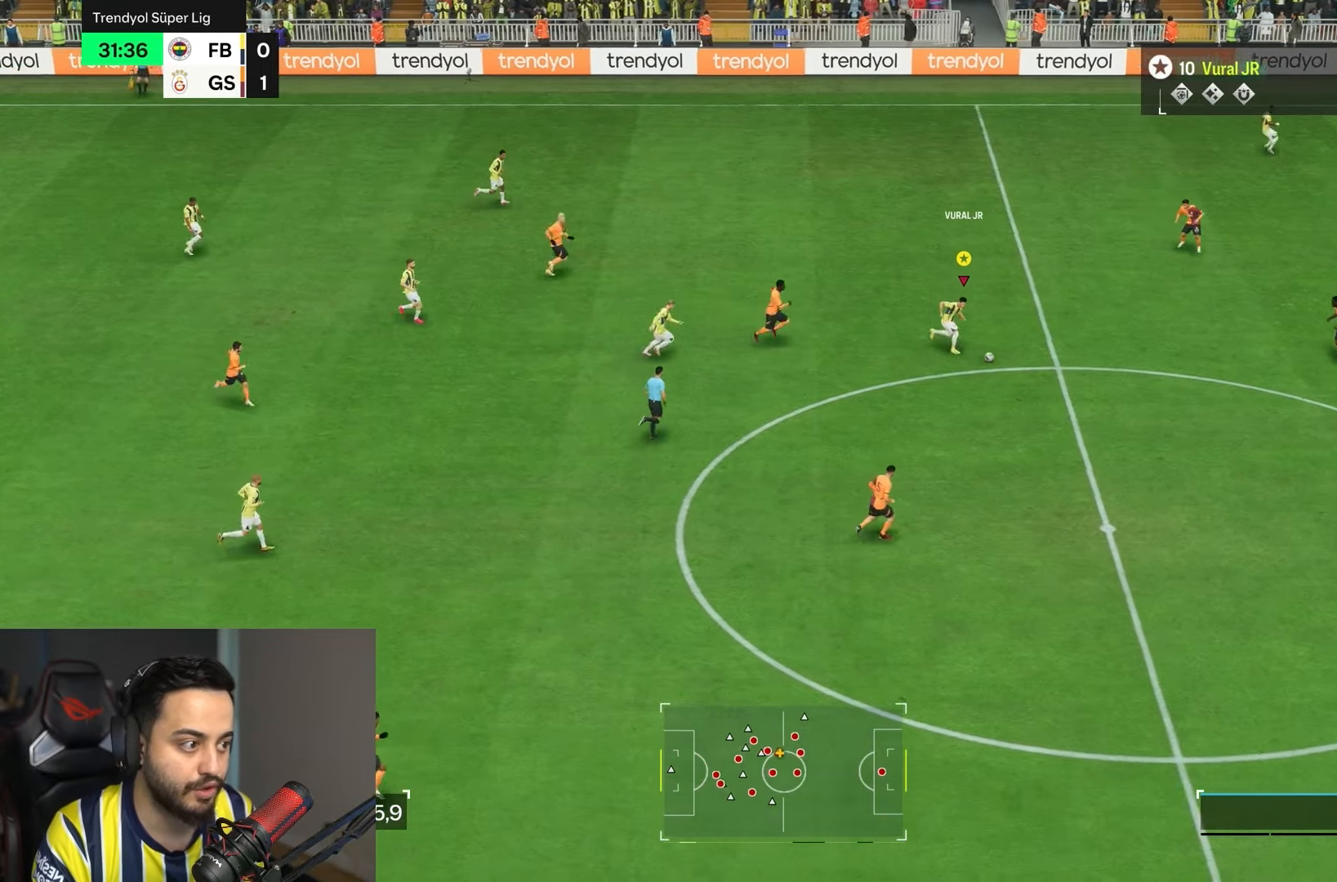
{"buttons": ["R2"], "left_stick": "up-right", "right_stick": "center", "events": [[17, "left_stick", "up-right"], [83, "L1", "down"], [217, "L1", "up"]]}
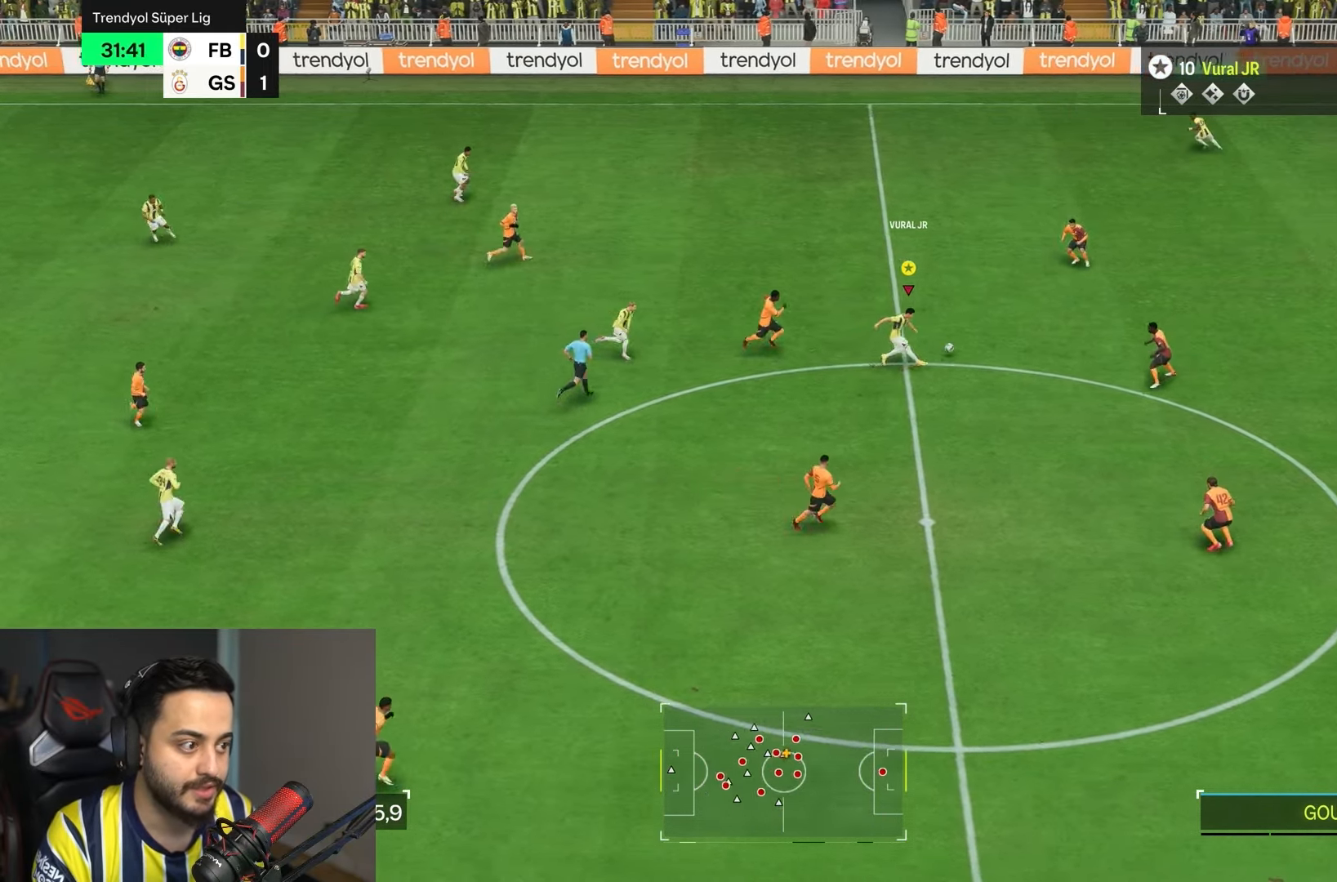
{"buttons": ["R2"], "left_stick": "up-right", "right_stick": "center", "events": []}
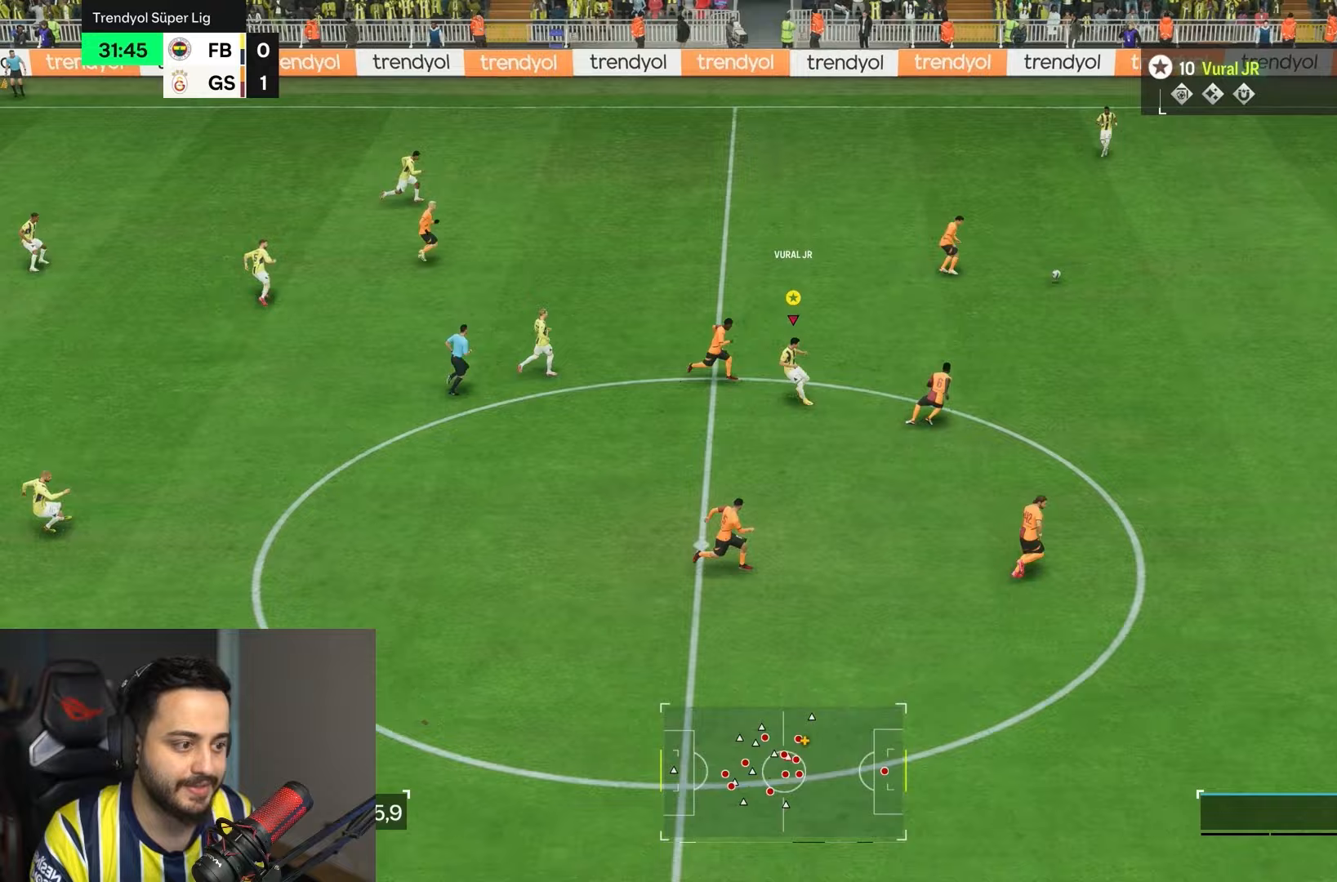
{"buttons": ["R2"], "left_stick": "right", "right_stick": "center", "events": [[133, "left_stick", "right"]]}
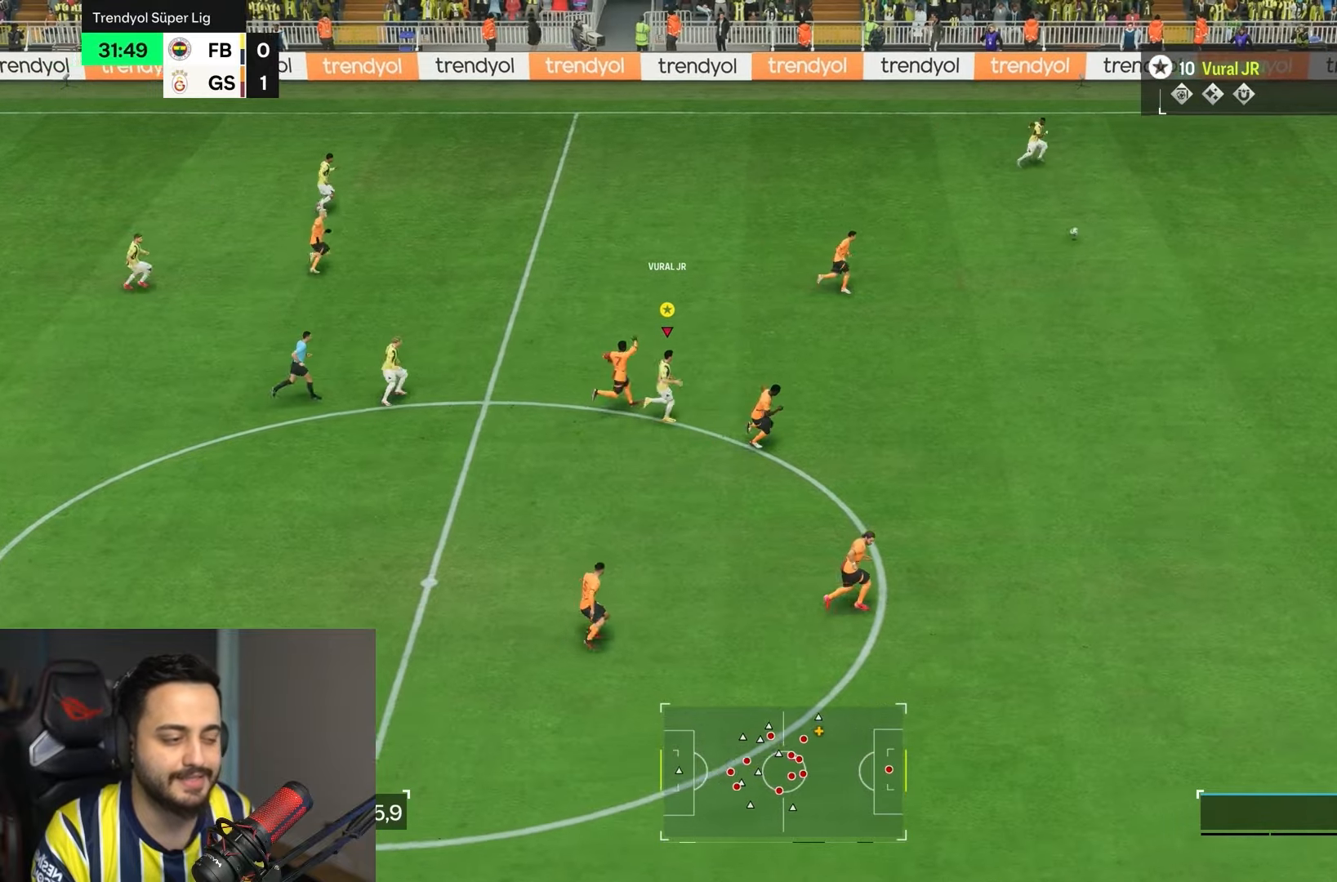
{"buttons": ["R2"], "left_stick": "right", "right_stick": "center", "events": []}
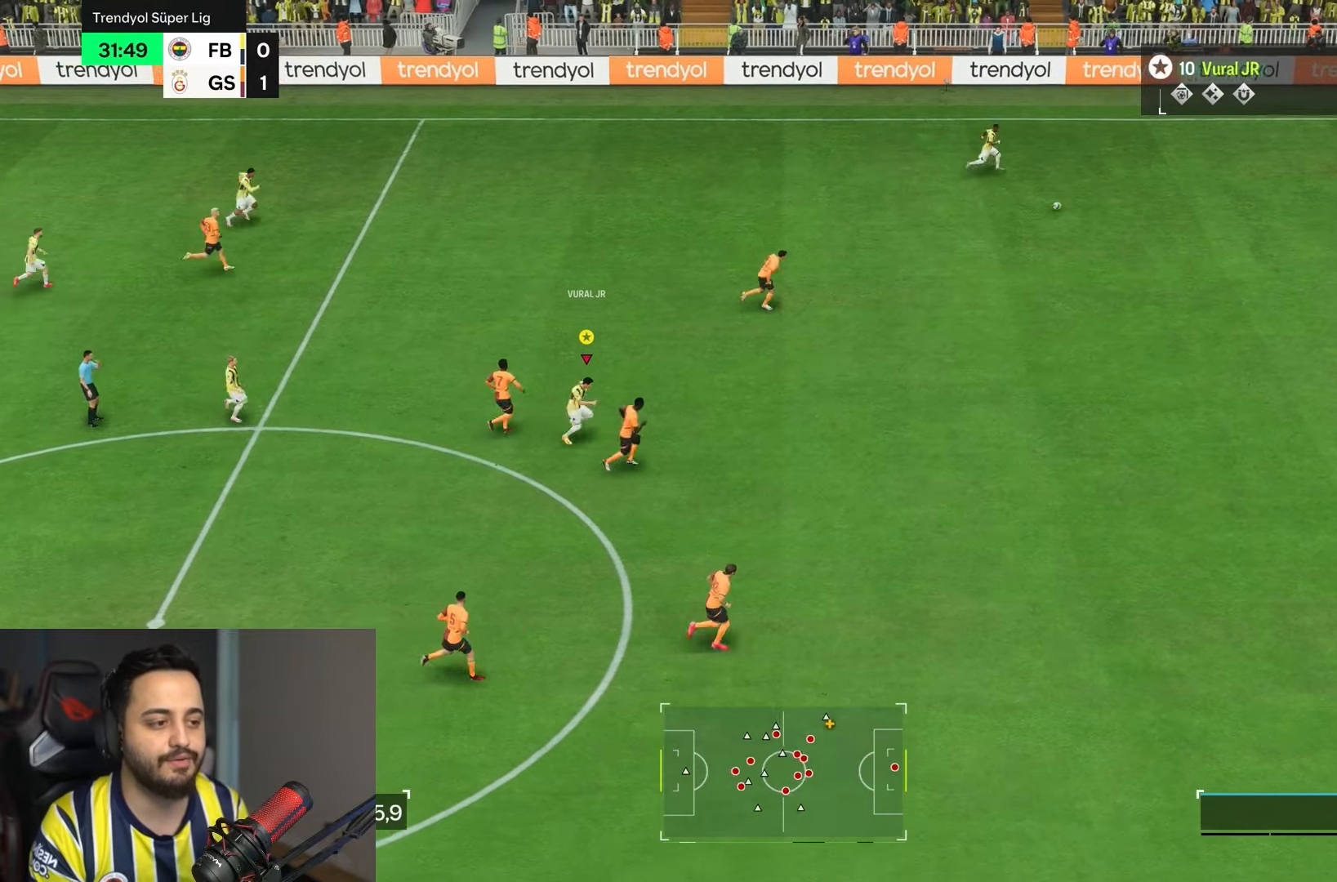
{"buttons": ["R2"], "left_stick": "right", "right_stick": "center", "events": []}
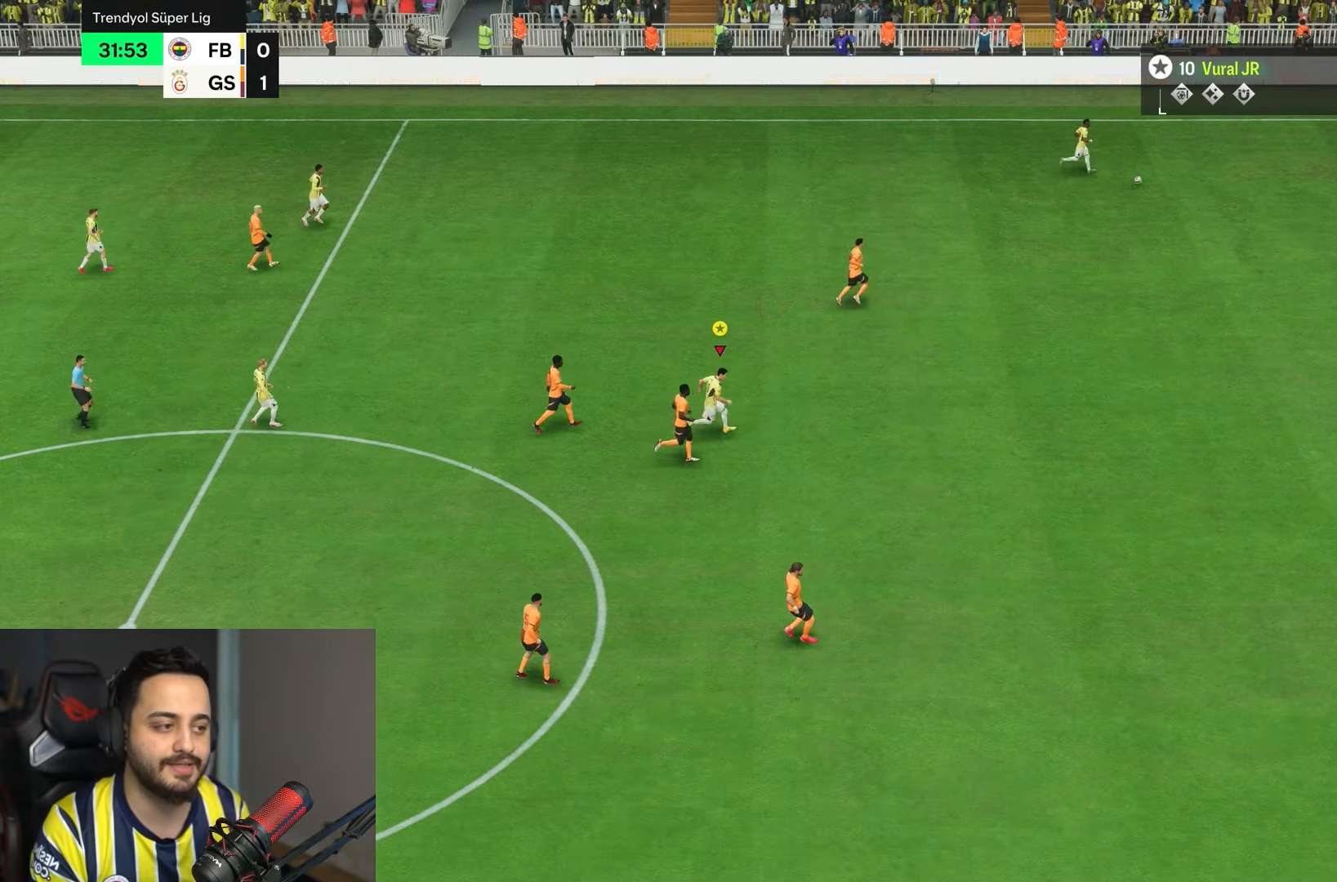
{"buttons": [], "left_stick": "center", "right_stick": "center", "events": [[133, "R2", "up"], [200, "left_stick", "center"], [217, "CROSS", "down"], [217, "R1", "down"], [317, "CROSS", "up"], [317, "R1", "up"]]}
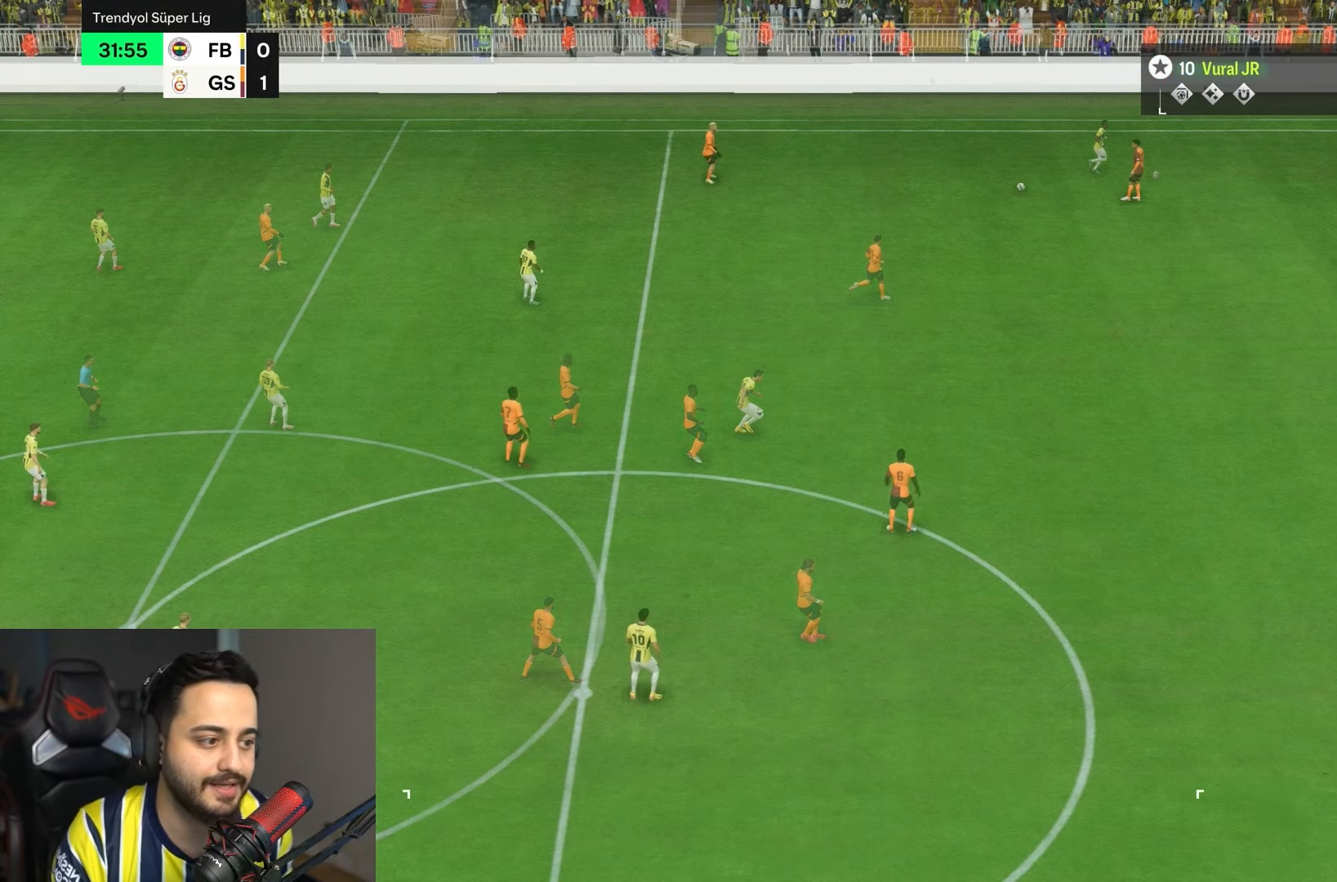
{"buttons": ["R2"], "left_stick": "center", "right_stick": "center", "events": [[483, "R2", "down"]]}
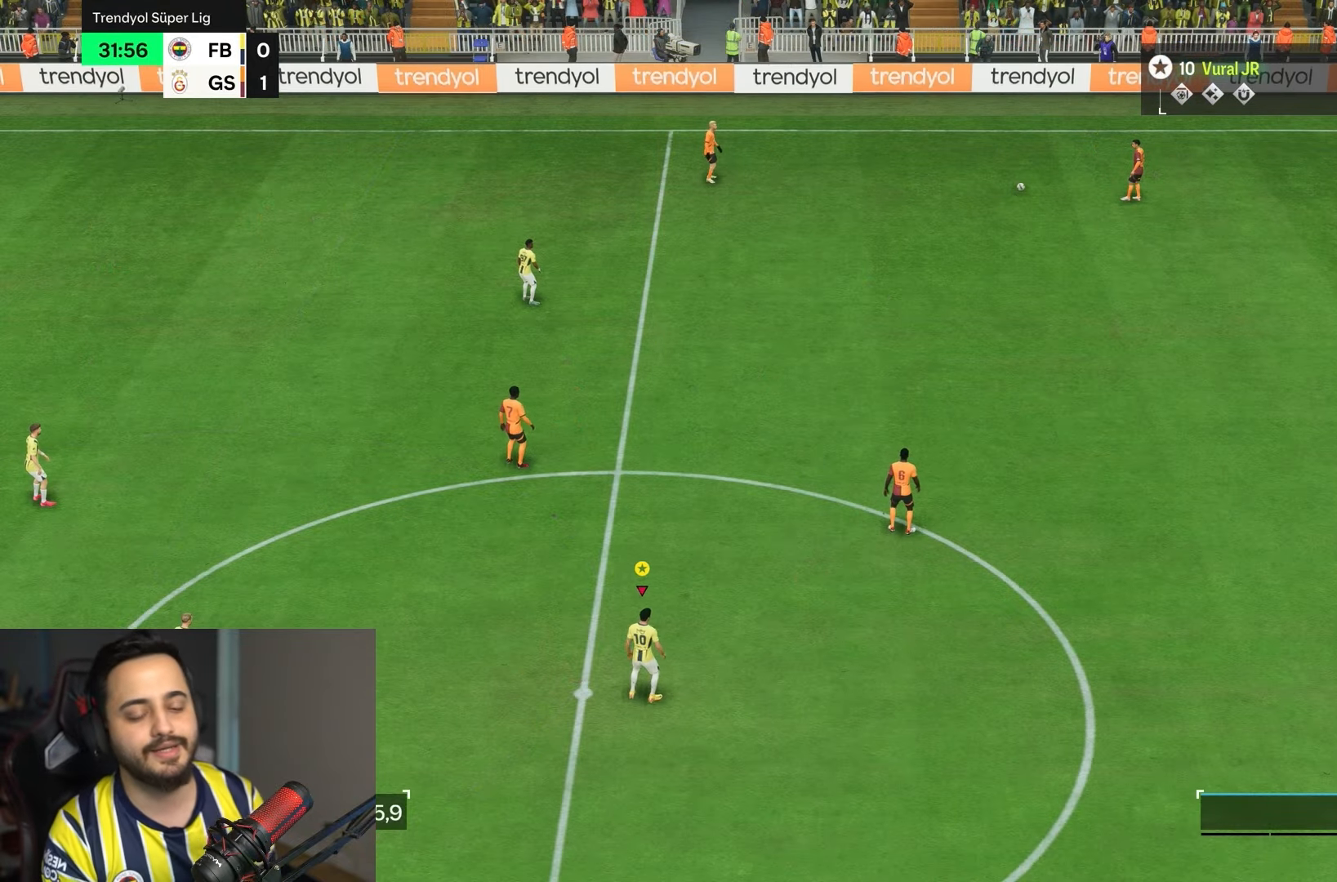
{"buttons": ["R2"], "left_stick": "up-right", "right_stick": "center", "events": [[33, "left_stick", "right"], [117, "left_stick", "up-right"]]}
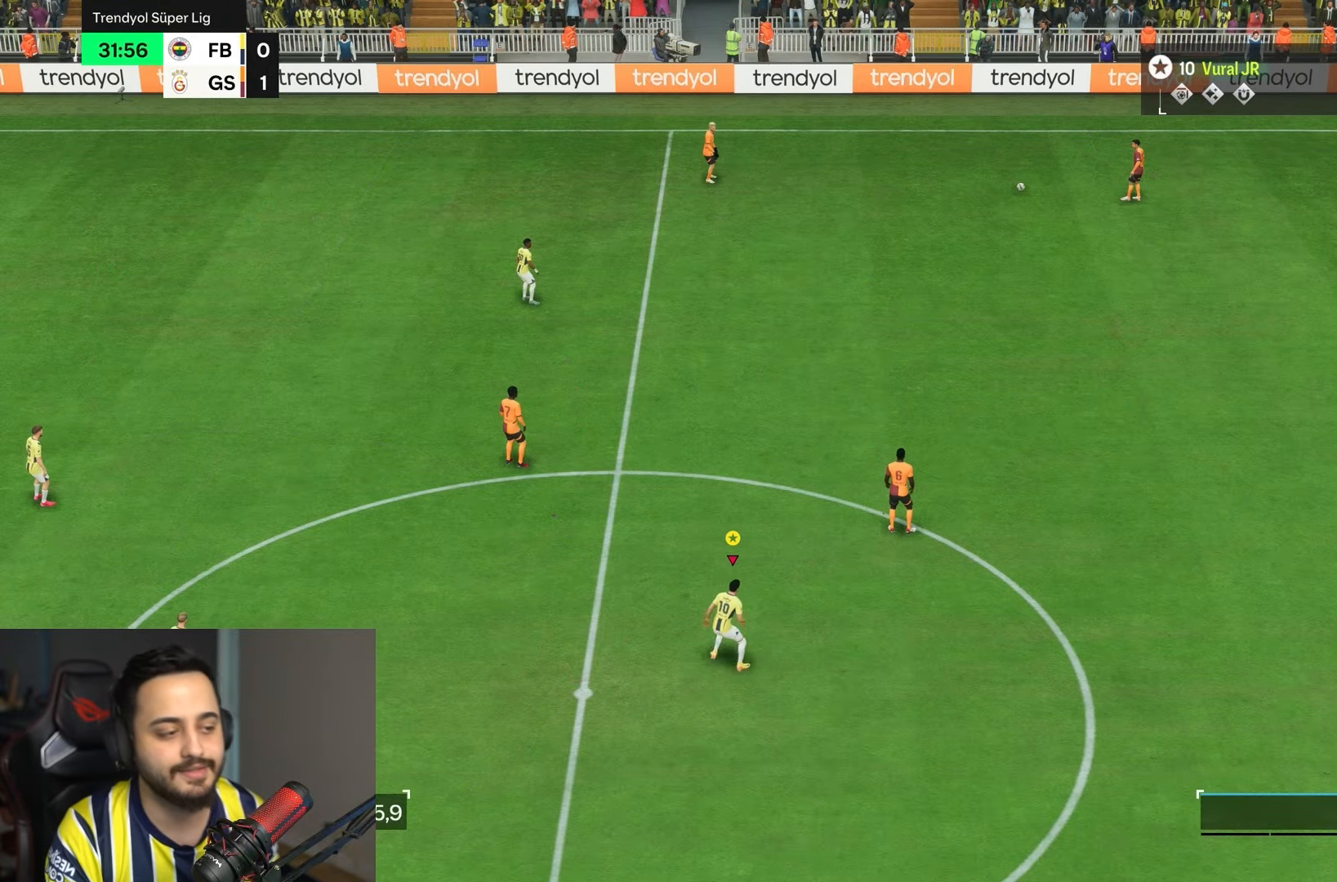
{"buttons": ["L2", "R2"], "left_stick": "up-right", "right_stick": "center", "events": [[133, "R1", "down"], [300, "R1", "up"], [350, "L2", "down"]]}
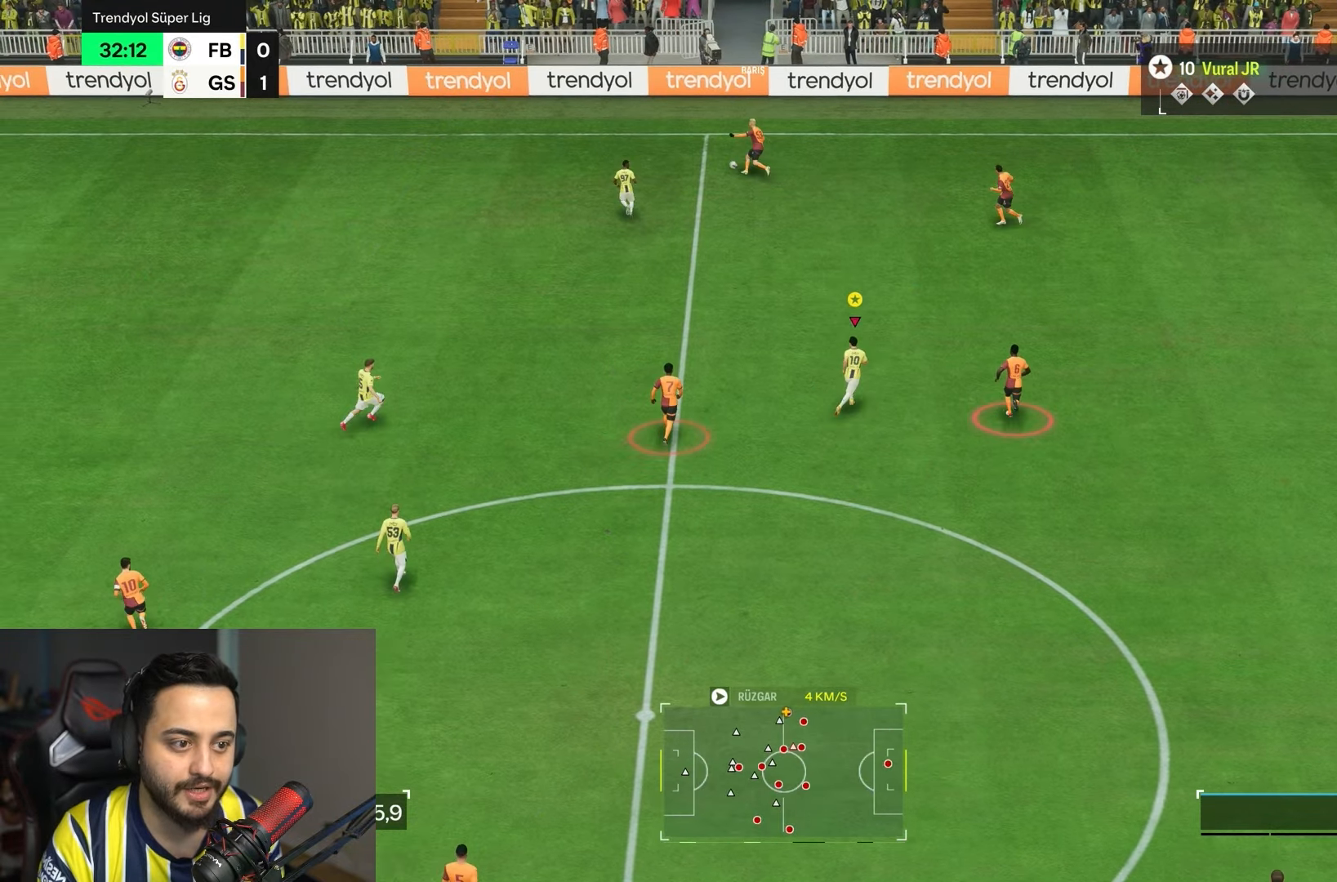
{"buttons": ["L2", "R2"], "left_stick": "up", "right_stick": "center", "events": [[333, "left_stick", "up"]]}
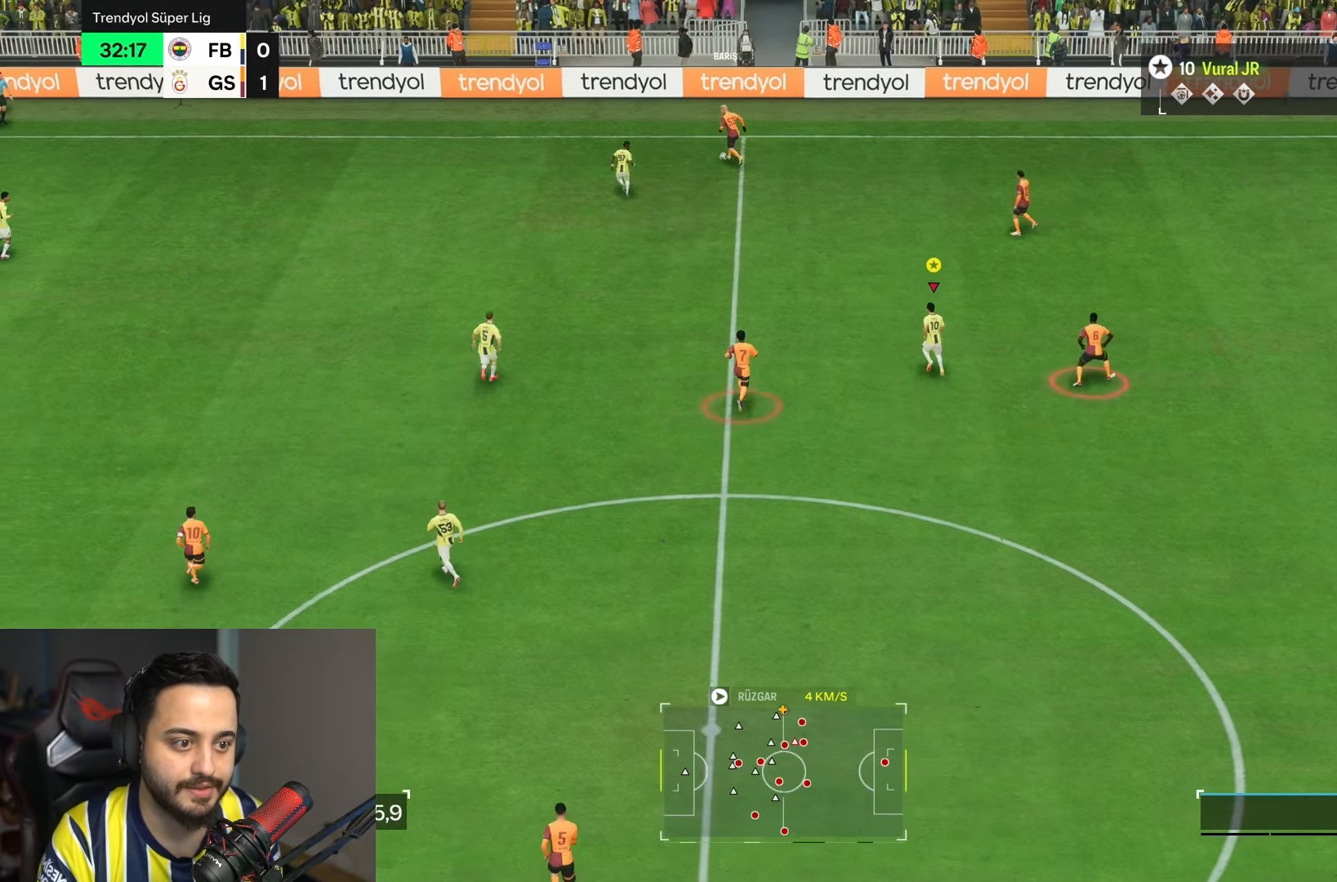
{"buttons": ["L2", "R2"], "left_stick": "down-left", "right_stick": "center", "events": [[67, "left_stick", "left"], [133, "left_stick", "down-left"]]}
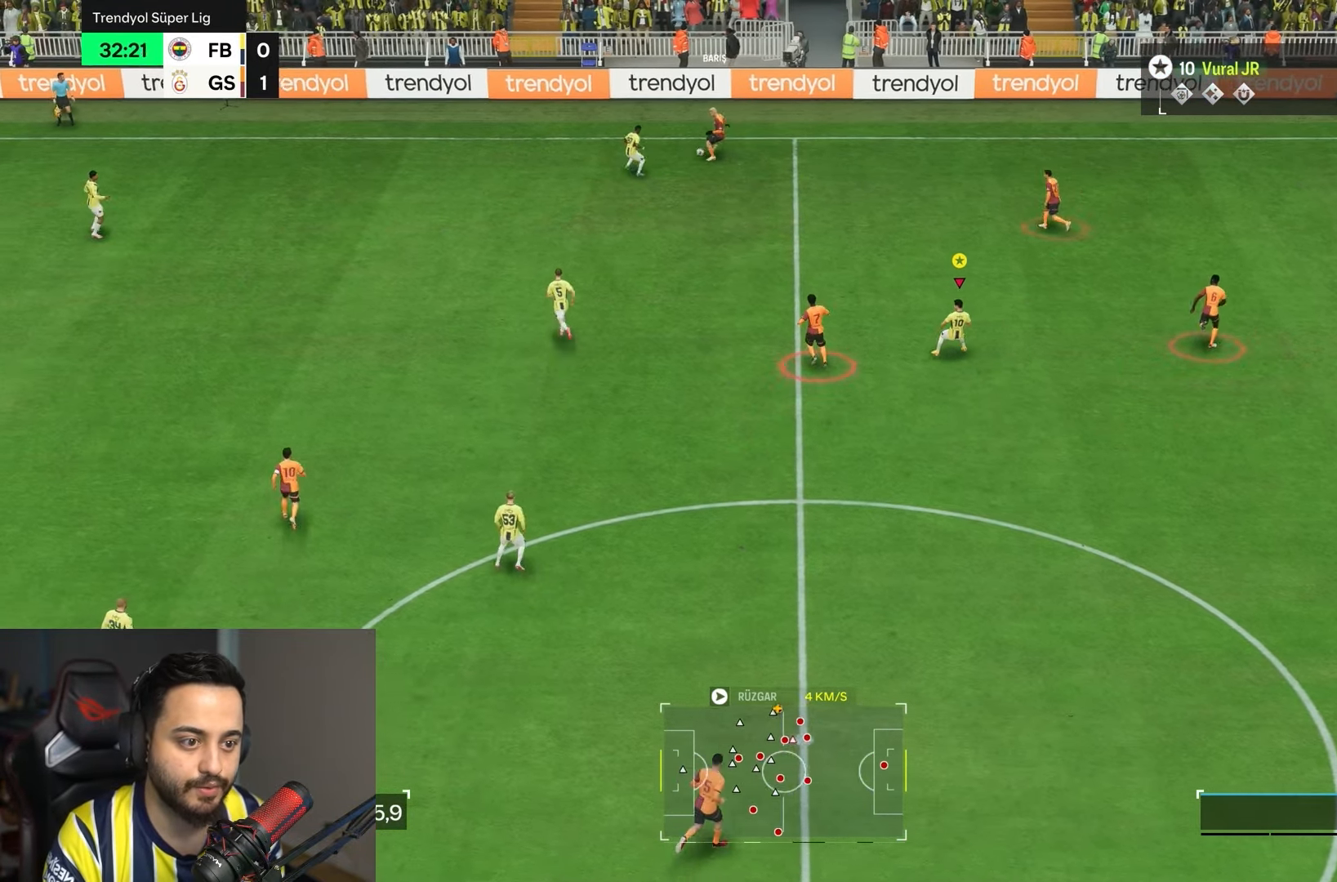
{"buttons": ["L2", "R2"], "left_stick": "down-left", "right_stick": "center", "events": [[167, "left_stick", "up-left"], [400, "left_stick", "down-left"]]}
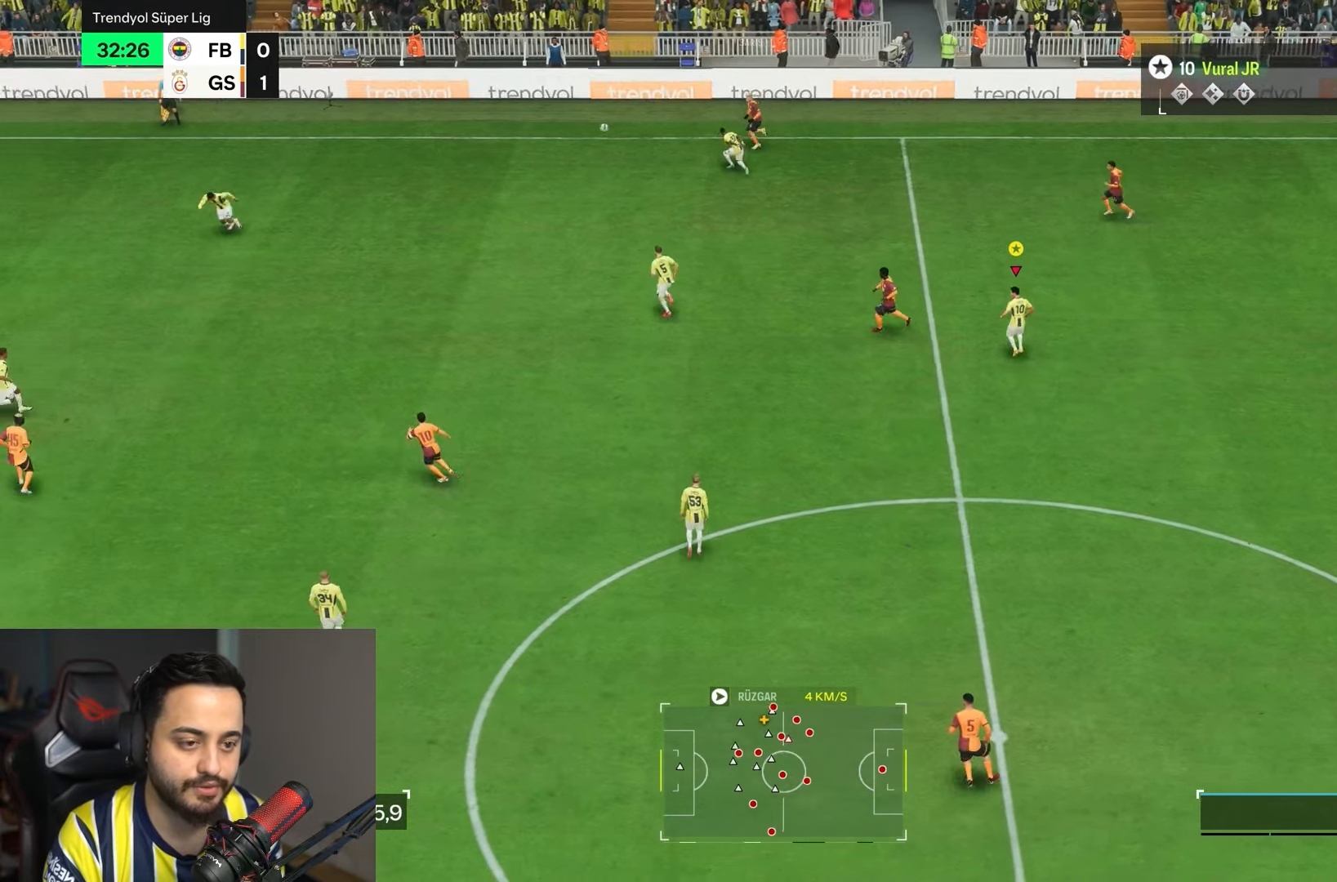
{"buttons": ["R2"], "left_stick": "down-left", "right_stick": "center", "events": [[300, "L2", "up"]]}
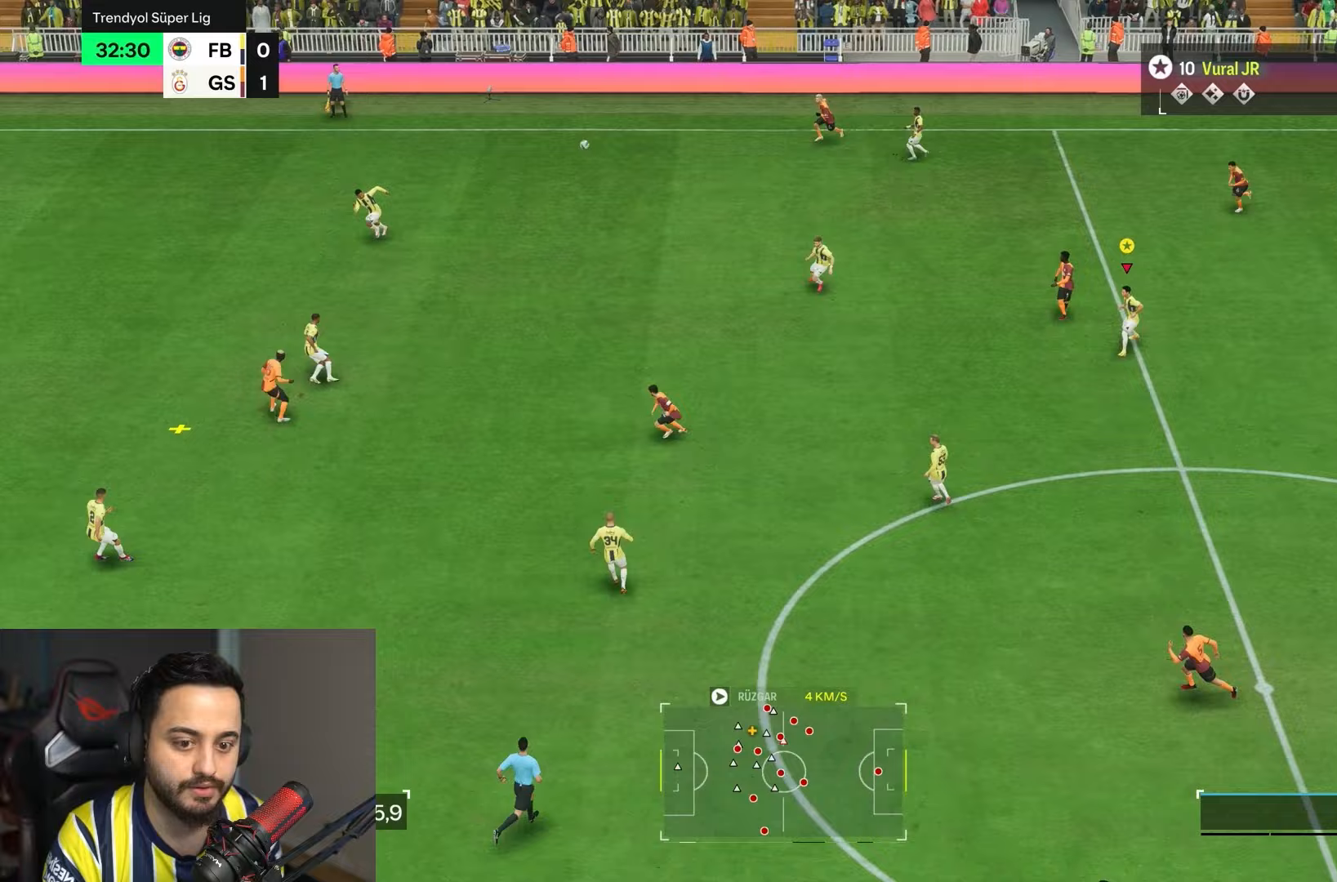
{"buttons": ["R2"], "left_stick": "down", "right_stick": "center", "events": [[200, "left_stick", "down"]]}
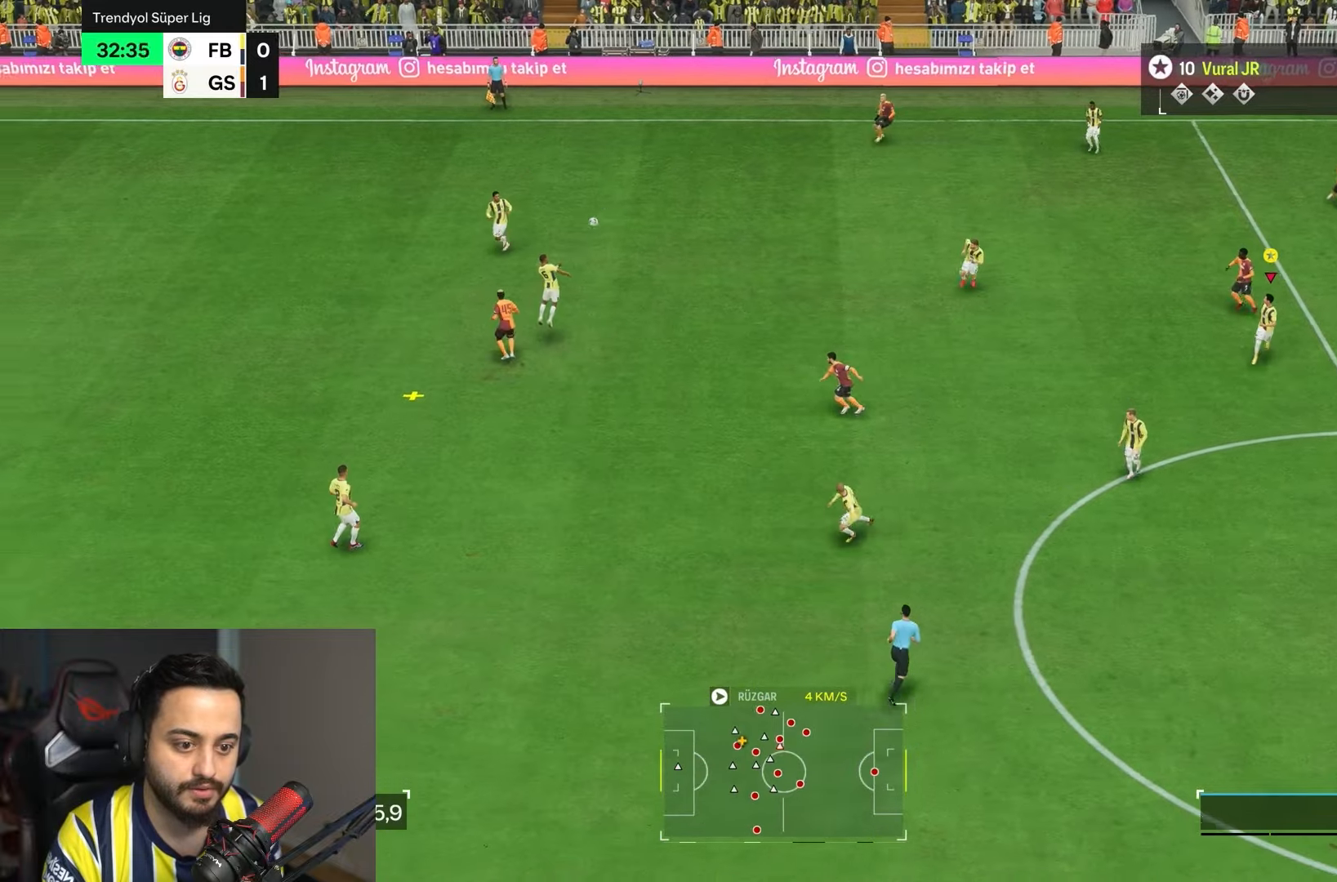
{"buttons": [], "left_stick": "down", "right_stick": "center", "events": [[233, "R2", "up"]]}
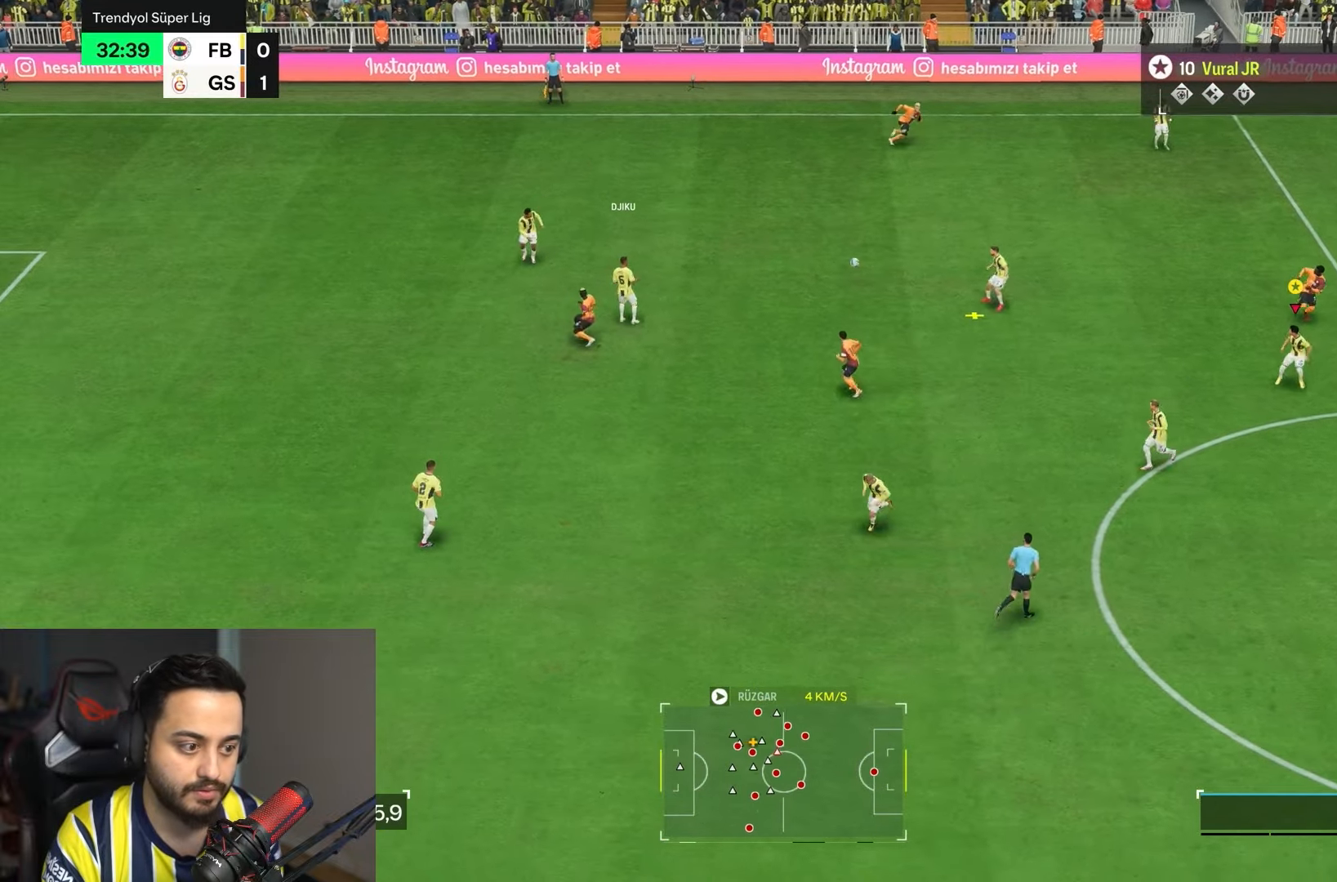
{"buttons": [], "left_stick": "down", "right_stick": "center", "events": []}
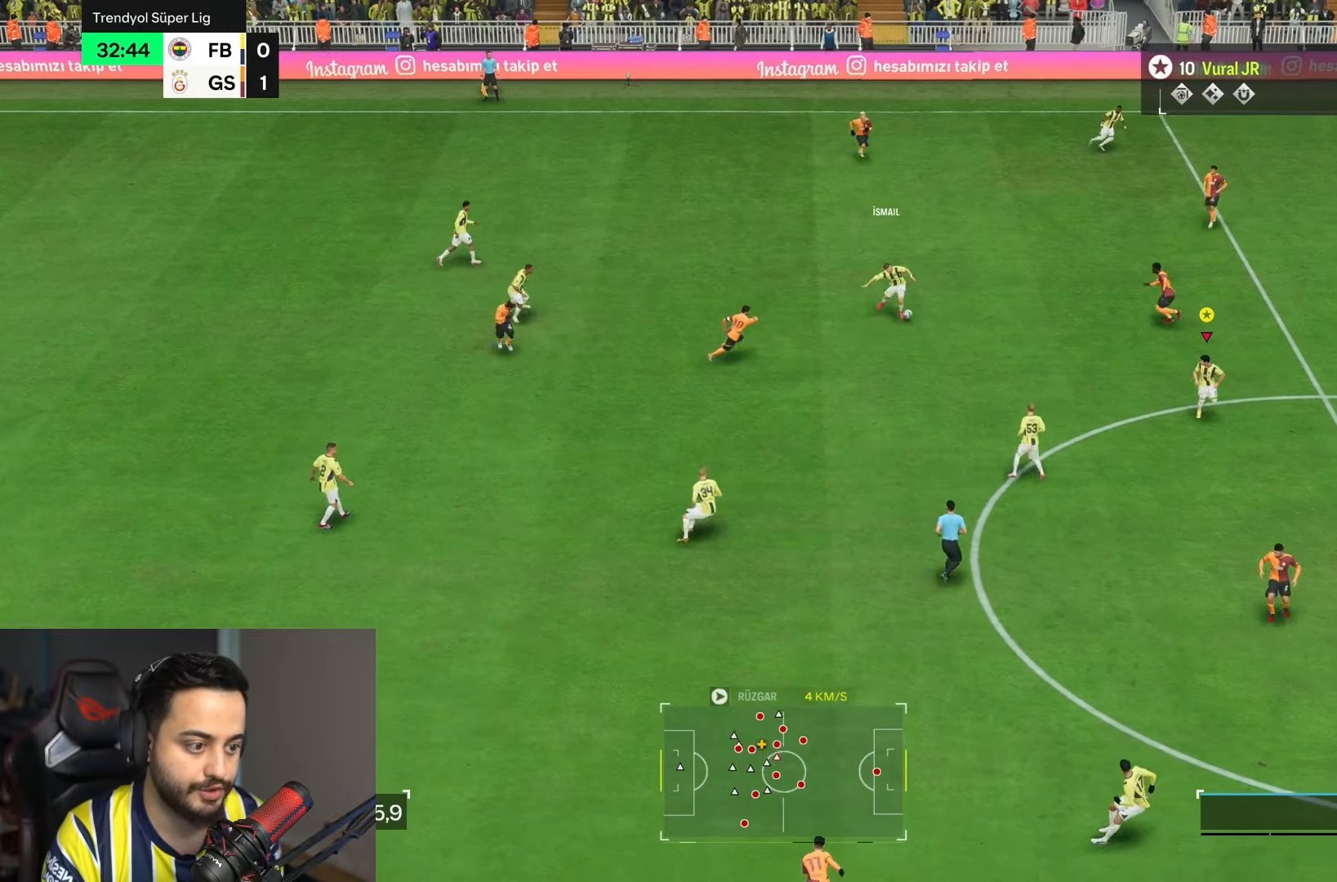
{"buttons": [], "left_stick": "down-right", "right_stick": "center", "events": [[33, "left_stick", "down-right"], [100, "TRIANGLE", "down"], [233, "TRIANGLE", "up"]]}
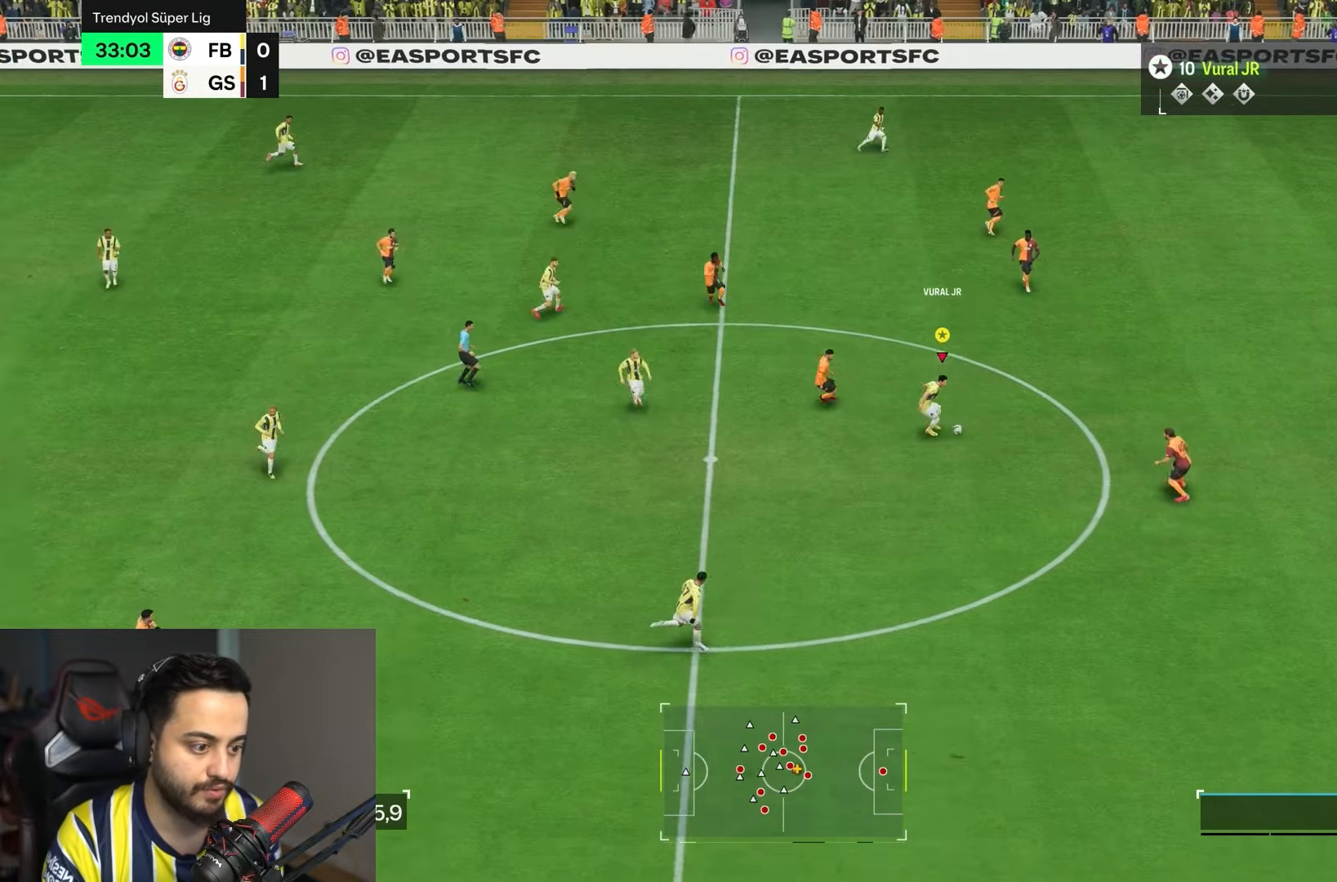
{"buttons": [], "left_stick": "down-right", "right_stick": "center", "events": [[267, "TRIANGLE", "down"], [267, "left_stick", "down"], [433, "TRIANGLE", "up"], [500, "left_stick", "down-right"]]}
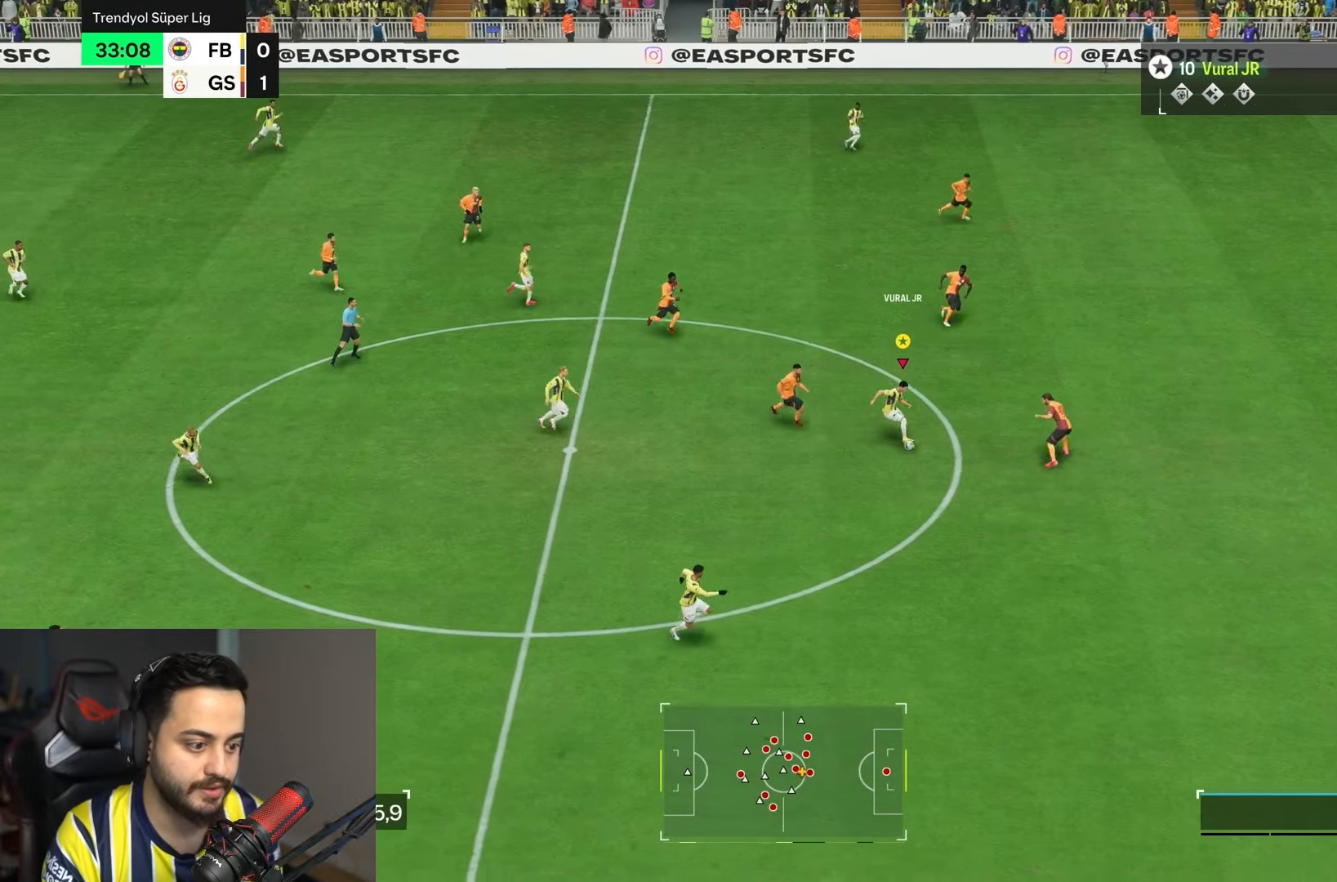
{"buttons": ["R2"], "left_stick": "right", "right_stick": "center", "events": [[100, "R2", "down"], [300, "left_stick", "right"]]}
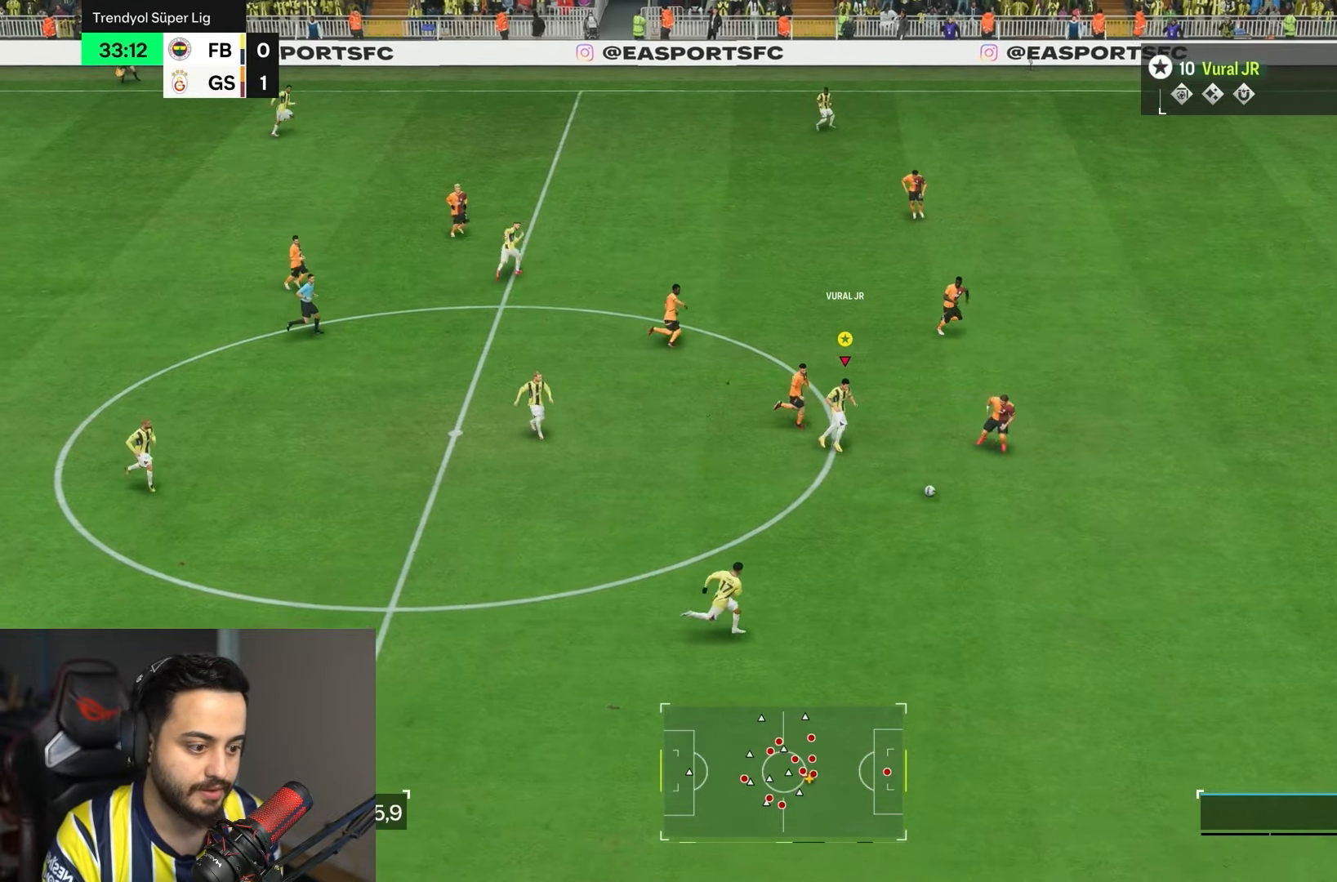
{"buttons": ["R2"], "left_stick": "right", "right_stick": "center", "events": []}
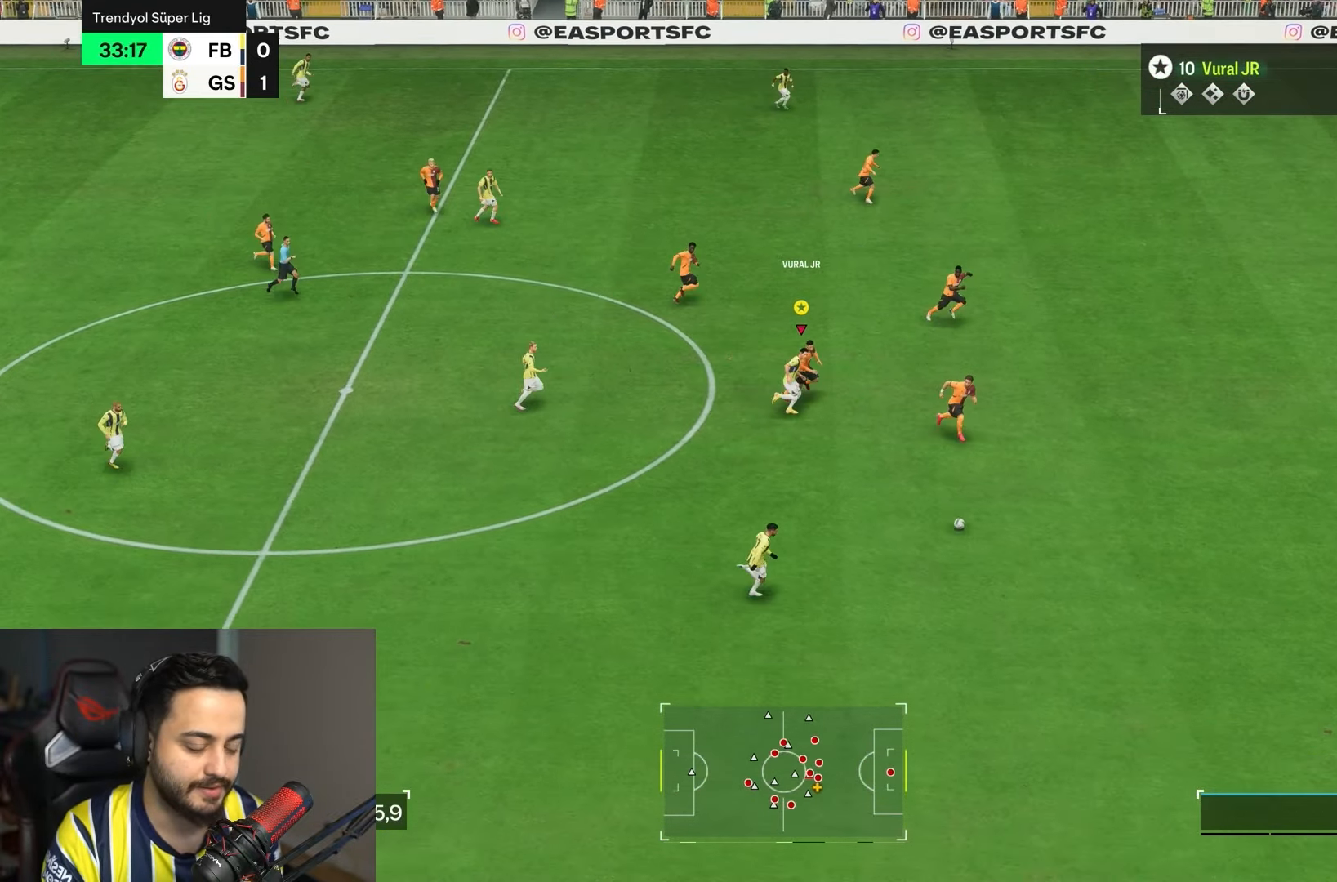
{"buttons": ["R2"], "left_stick": "right", "right_stick": "center", "events": []}